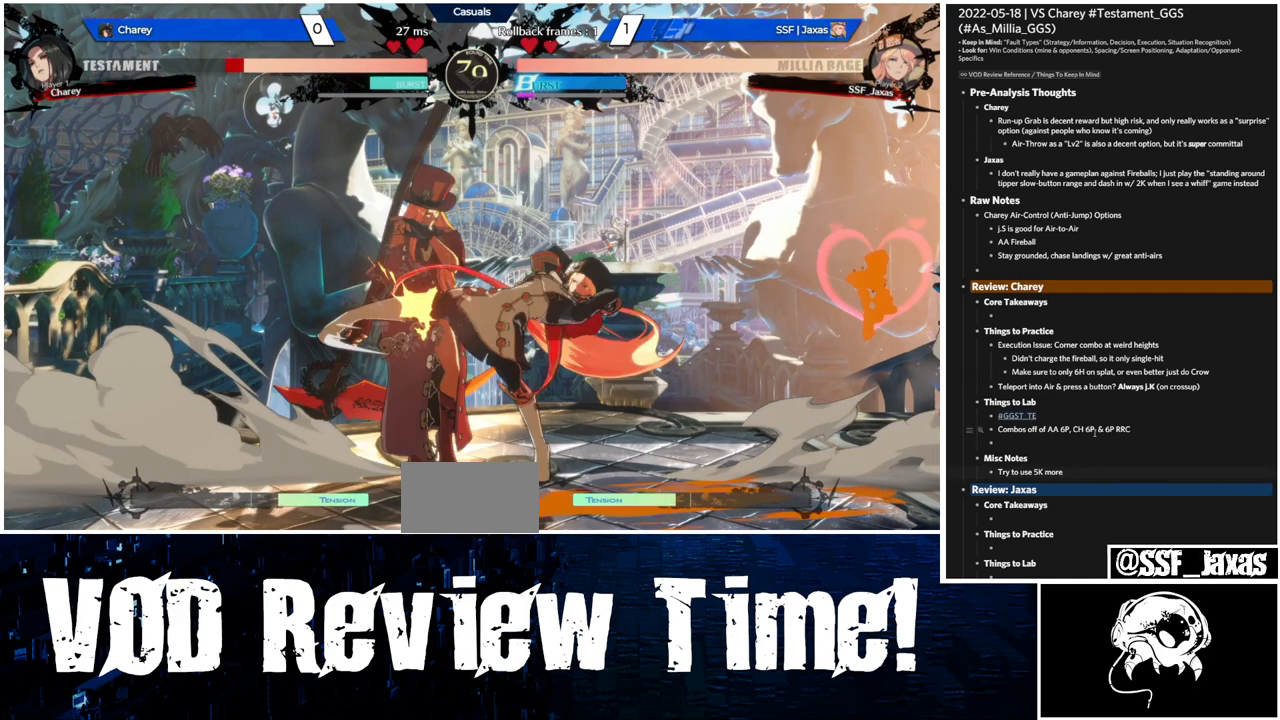
Gameplay with a controller (arcade stick); each line is a JSON object with the inputs held at the frame after it. "events" lists button and stick changes between this image and that frame as [ms after this image, input, new state], when the widget could be followed in between. Not read: L3 R3.
{"buttons": ["R2", "DPAD_DOWN"], "events": []}
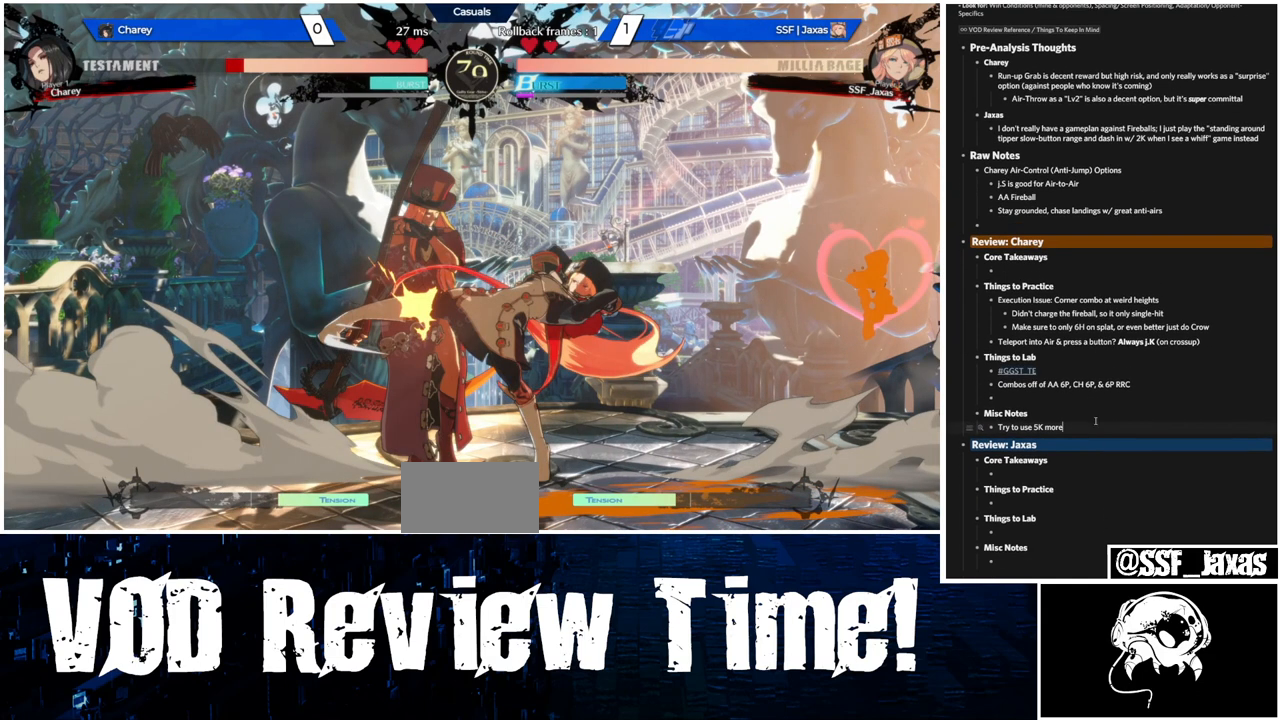
{"buttons": ["R2", "DPAD_DOWN"], "events": []}
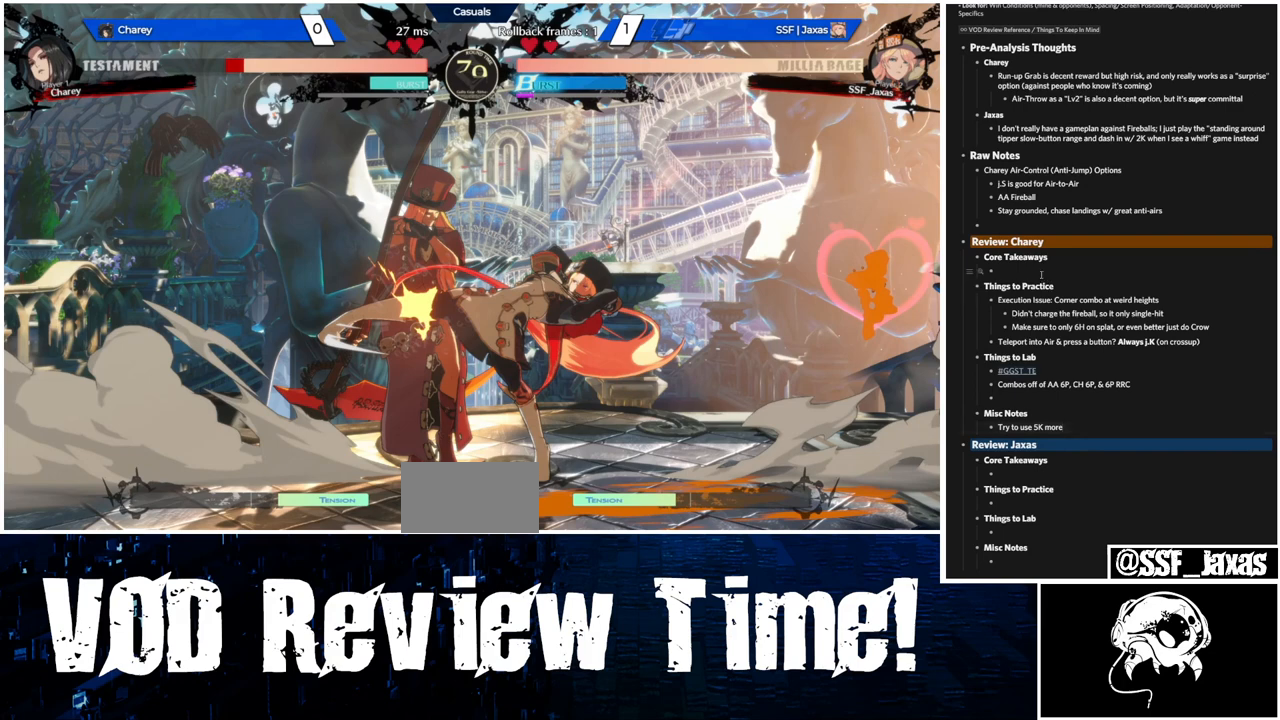
{"buttons": ["R2", "DPAD_DOWN"], "events": []}
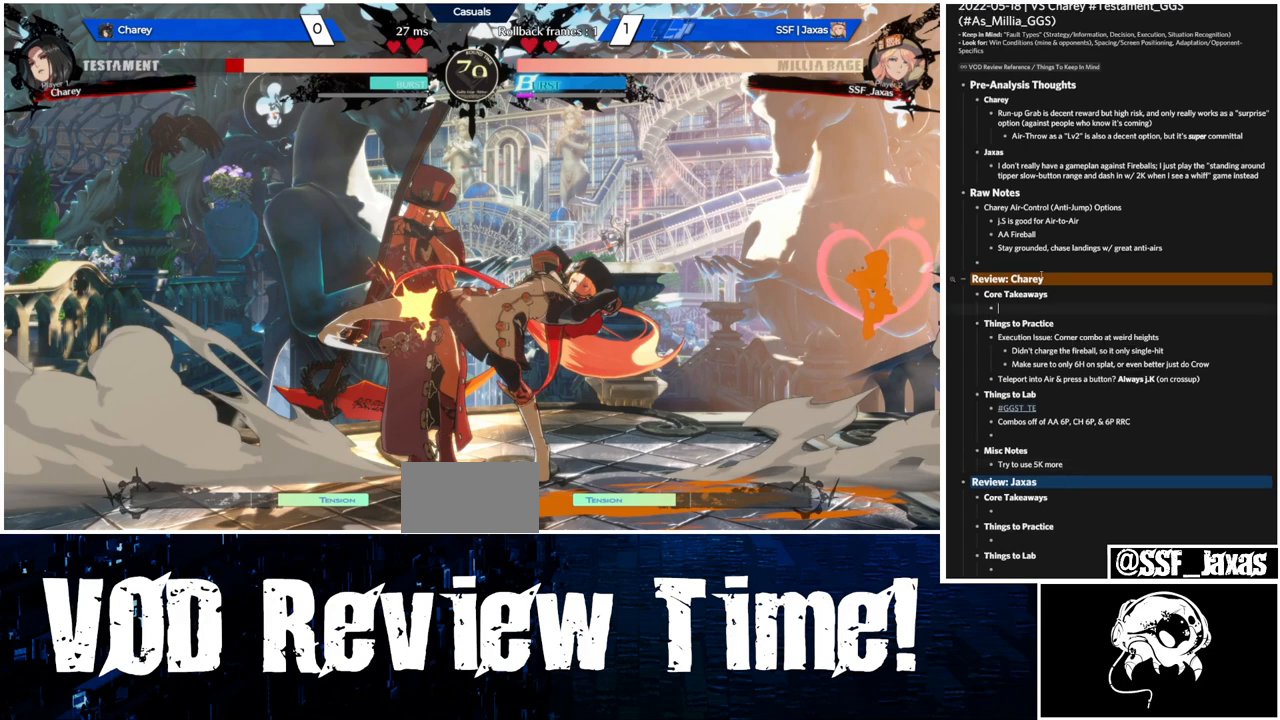
{"buttons": ["R2", "DPAD_DOWN"], "events": []}
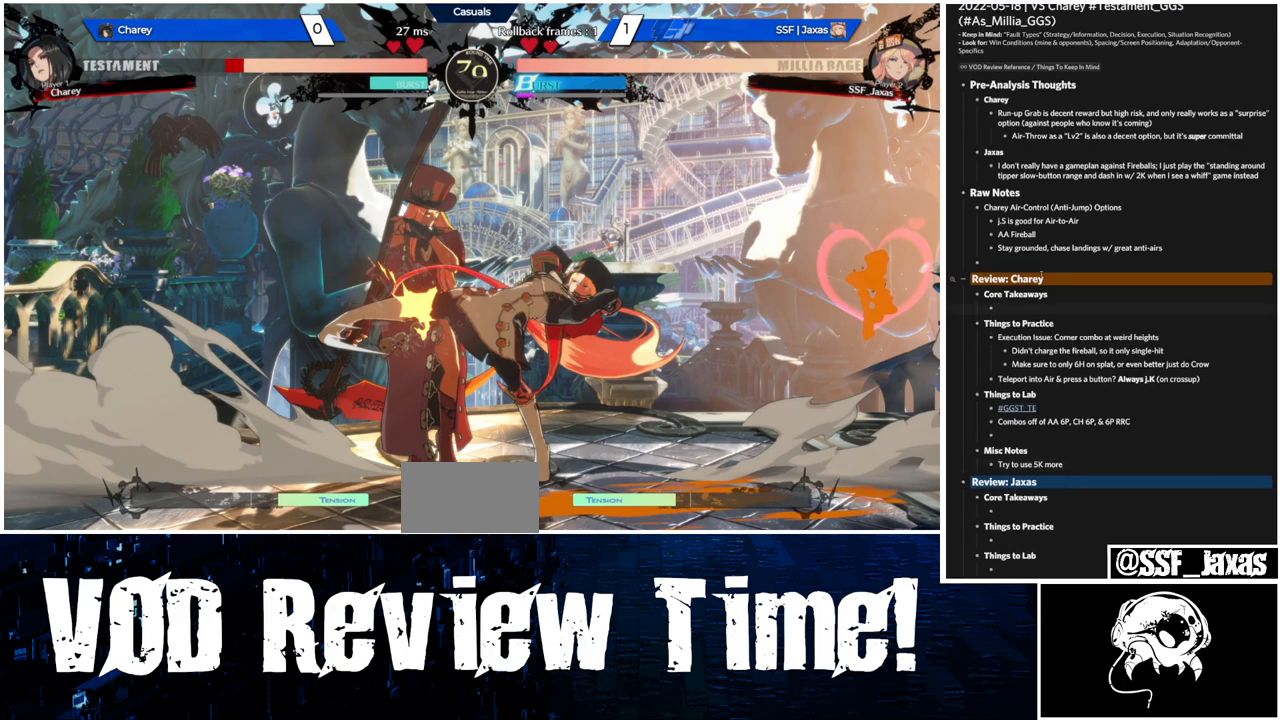
{"buttons": ["R2", "DPAD_DOWN"], "events": []}
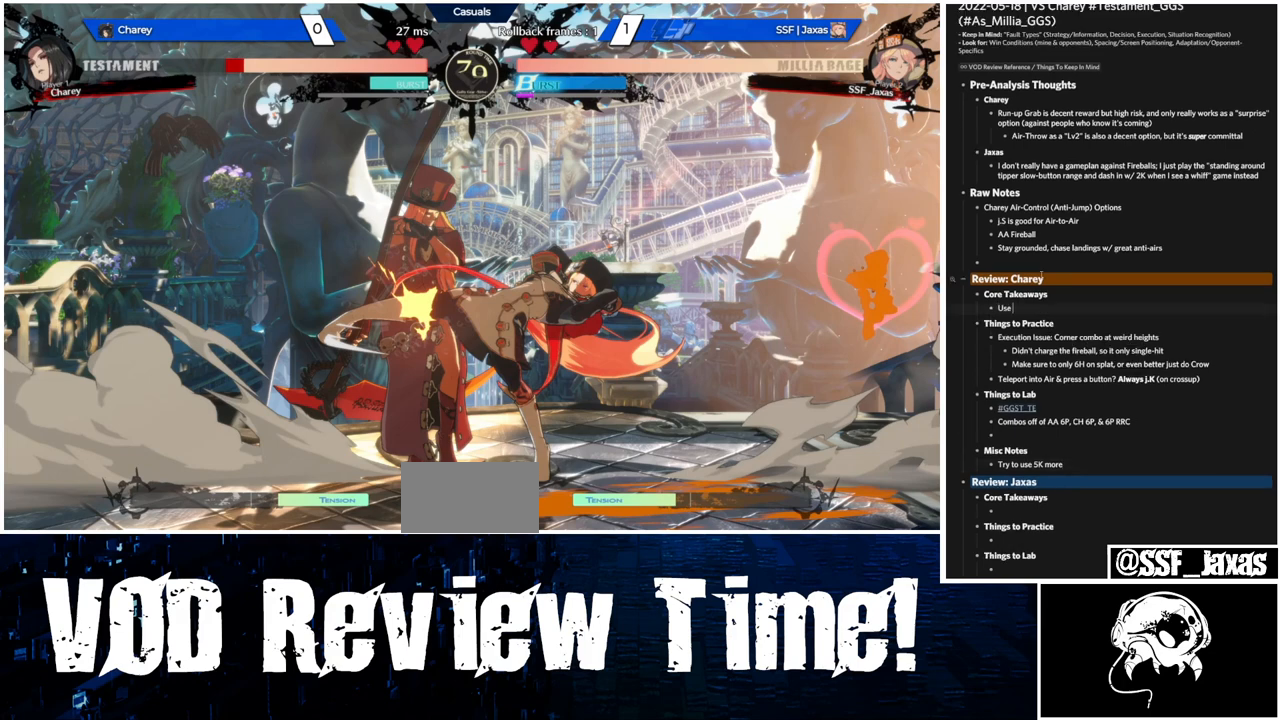
{"buttons": ["R2", "DPAD_DOWN"], "events": []}
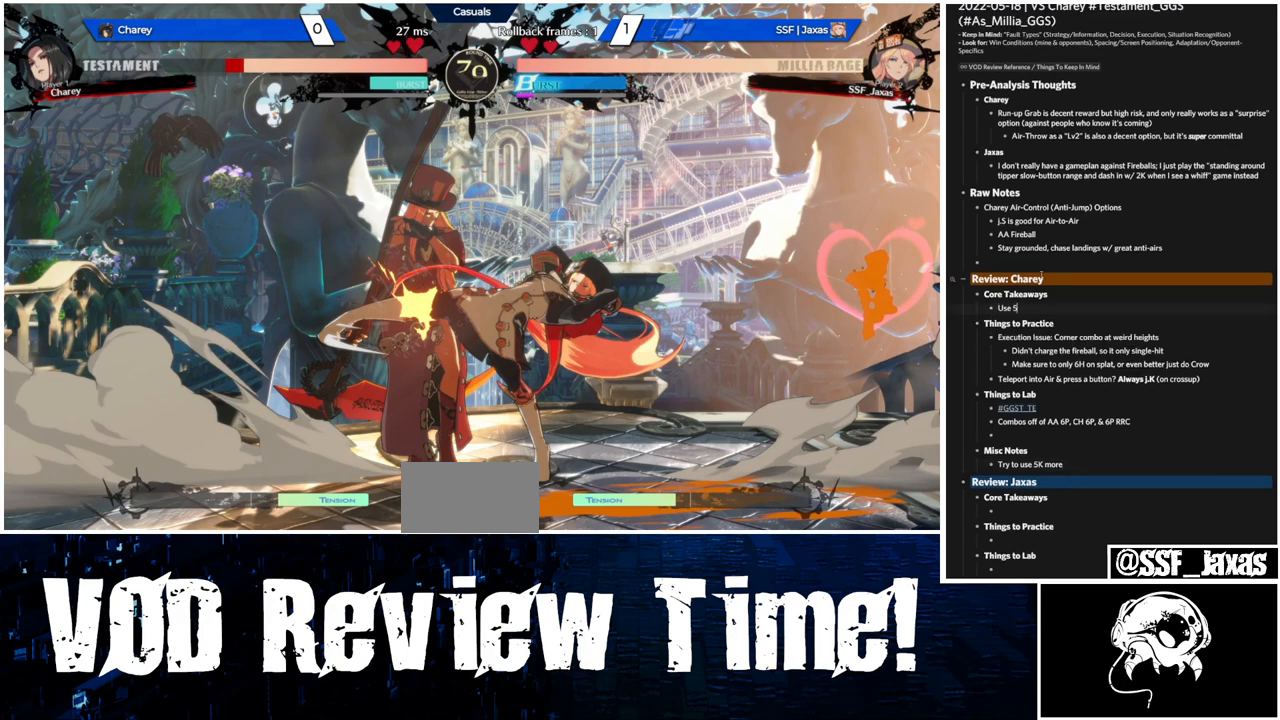
{"buttons": ["R2", "DPAD_DOWN"], "events": []}
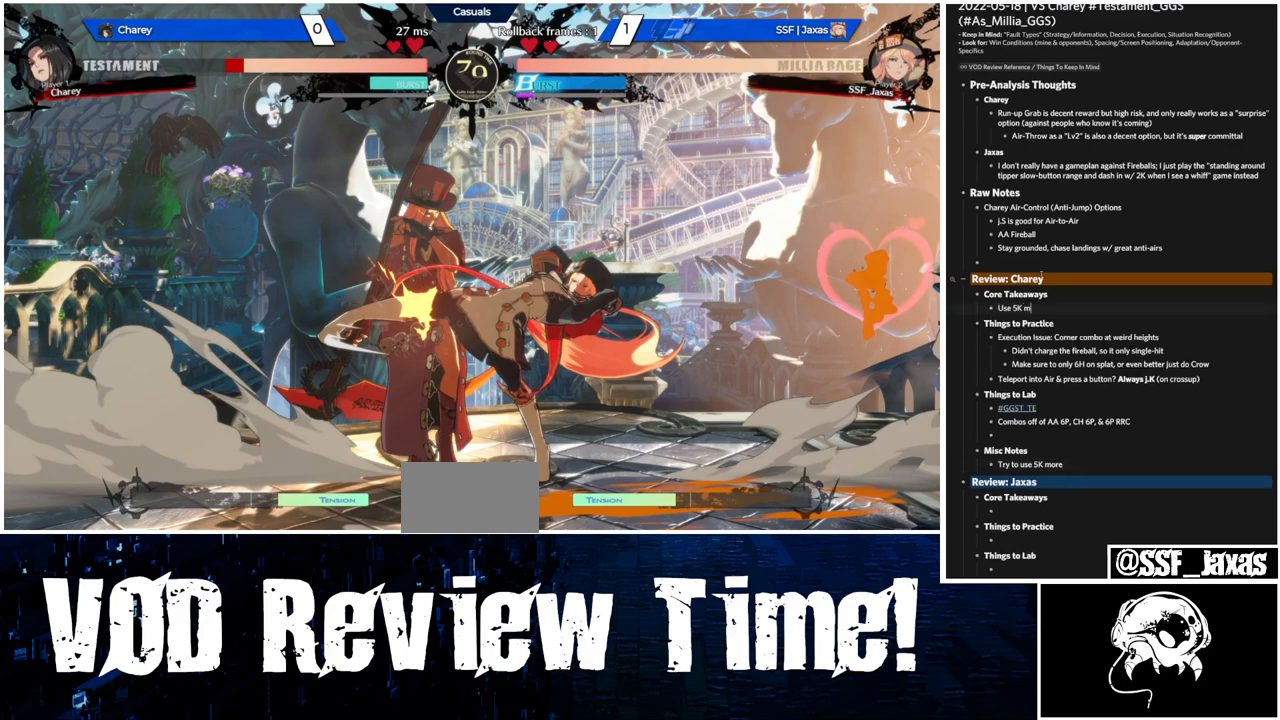
{"buttons": ["R2", "DPAD_DOWN"], "events": []}
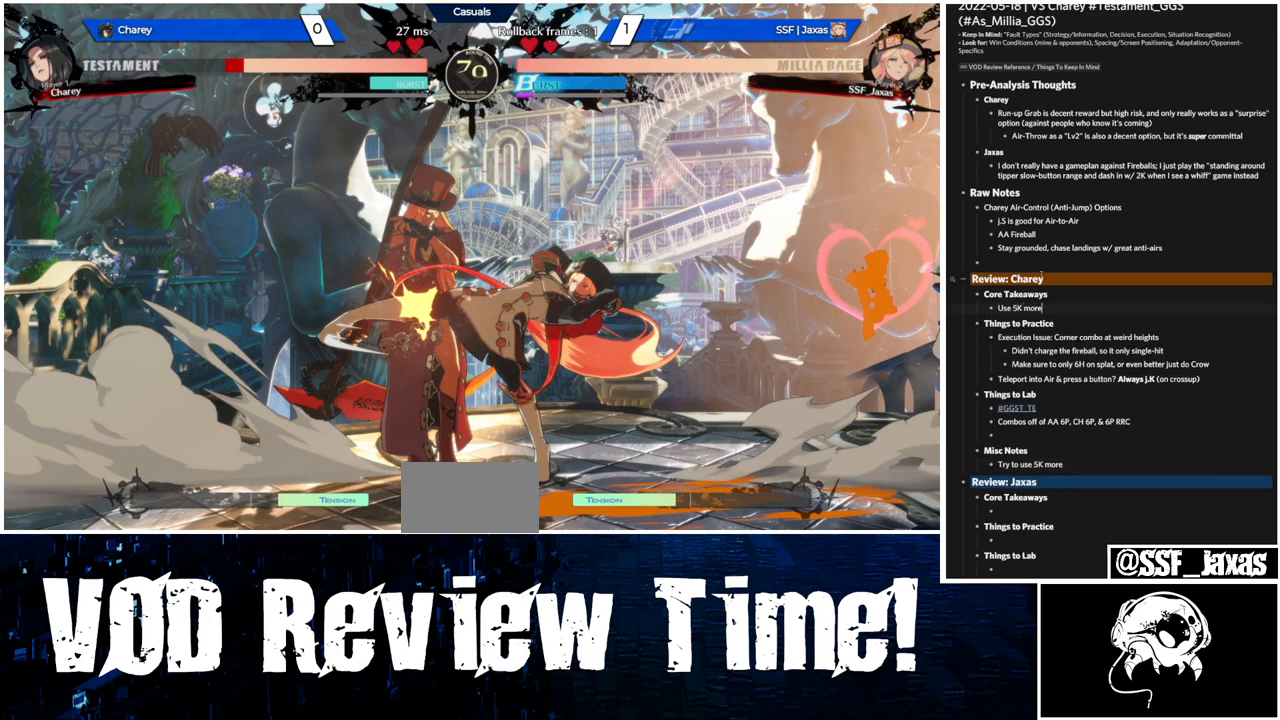
{"buttons": ["R2", "DPAD_DOWN"], "events": []}
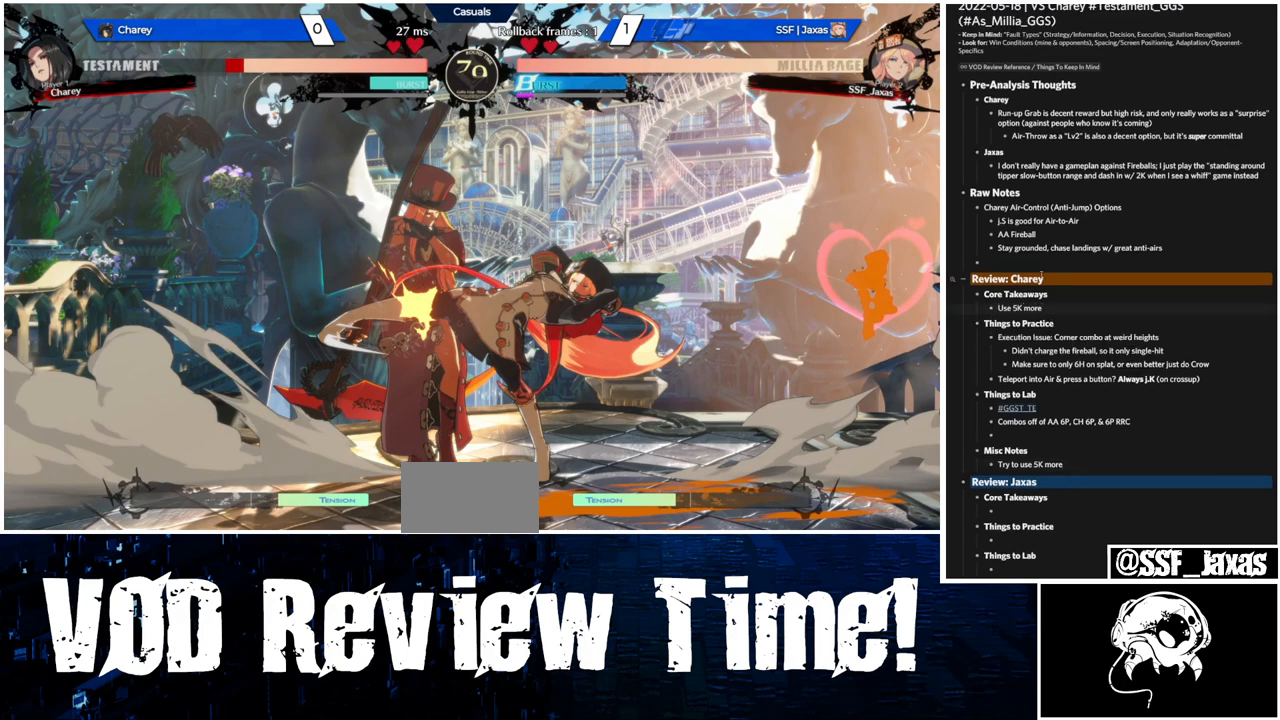
{"buttons": ["R2", "DPAD_DOWN"], "events": []}
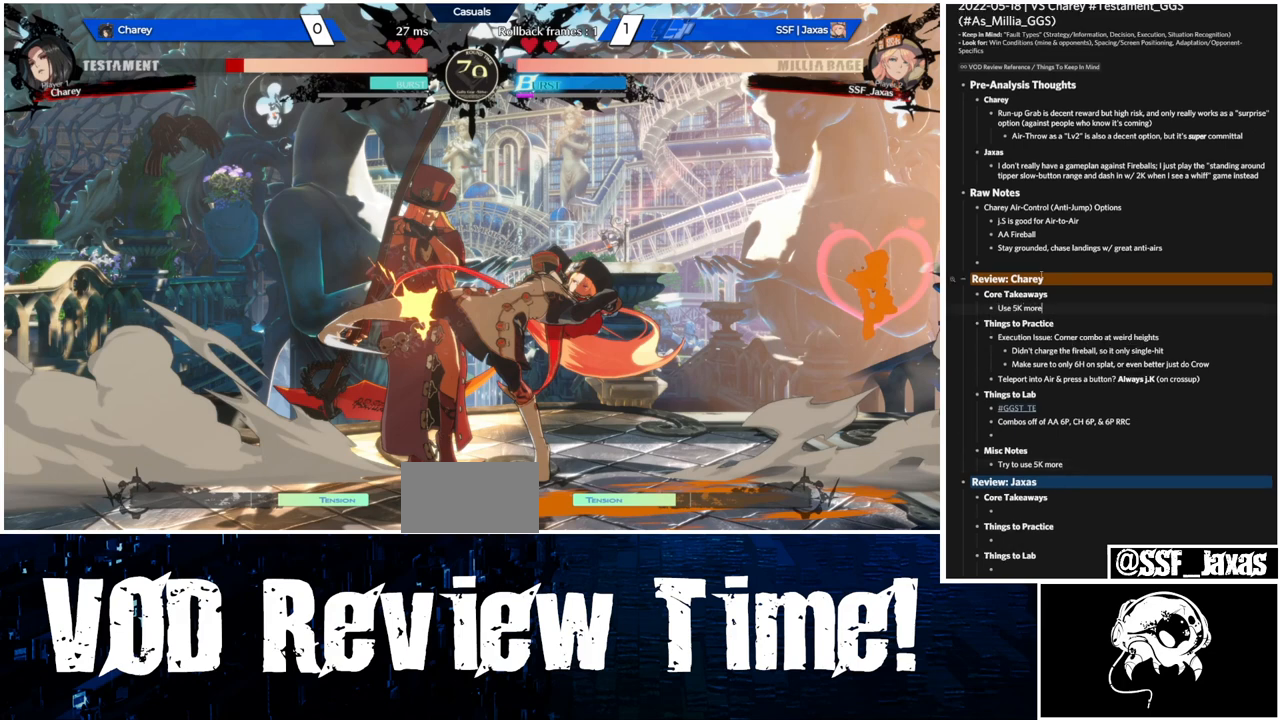
{"buttons": ["R2", "DPAD_DOWN"], "events": []}
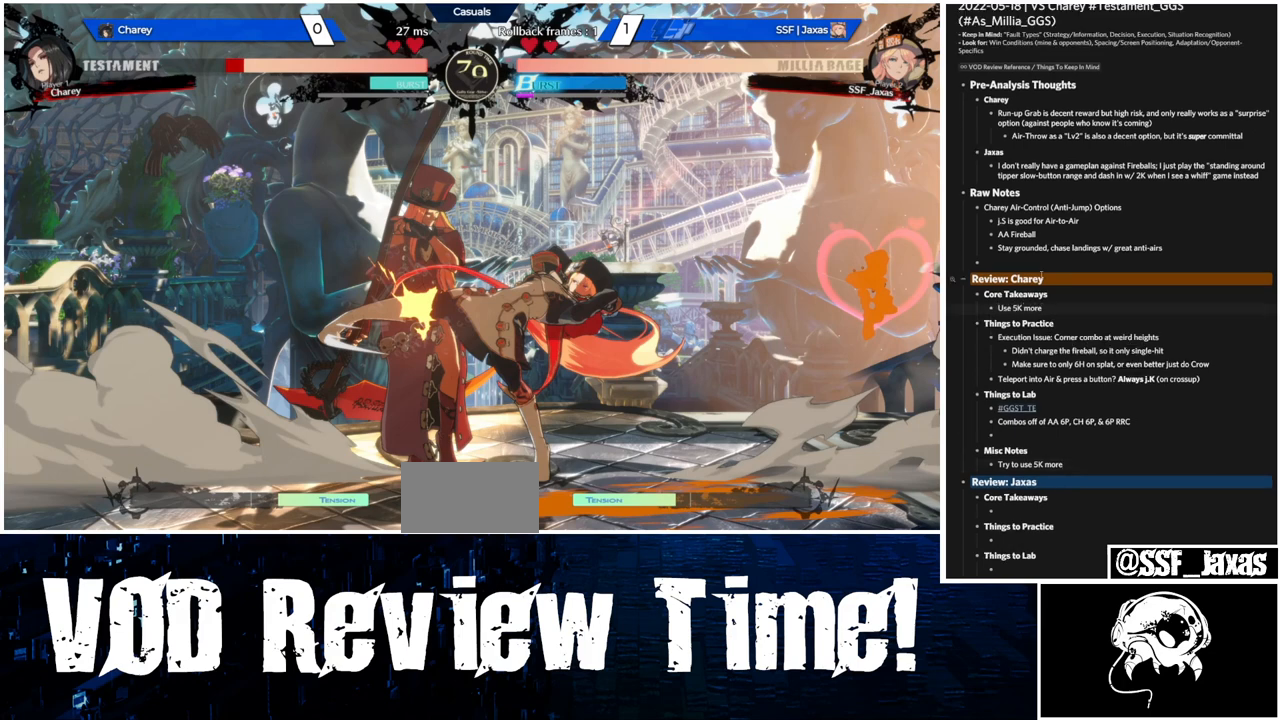
{"buttons": ["R2", "DPAD_DOWN"], "events": []}
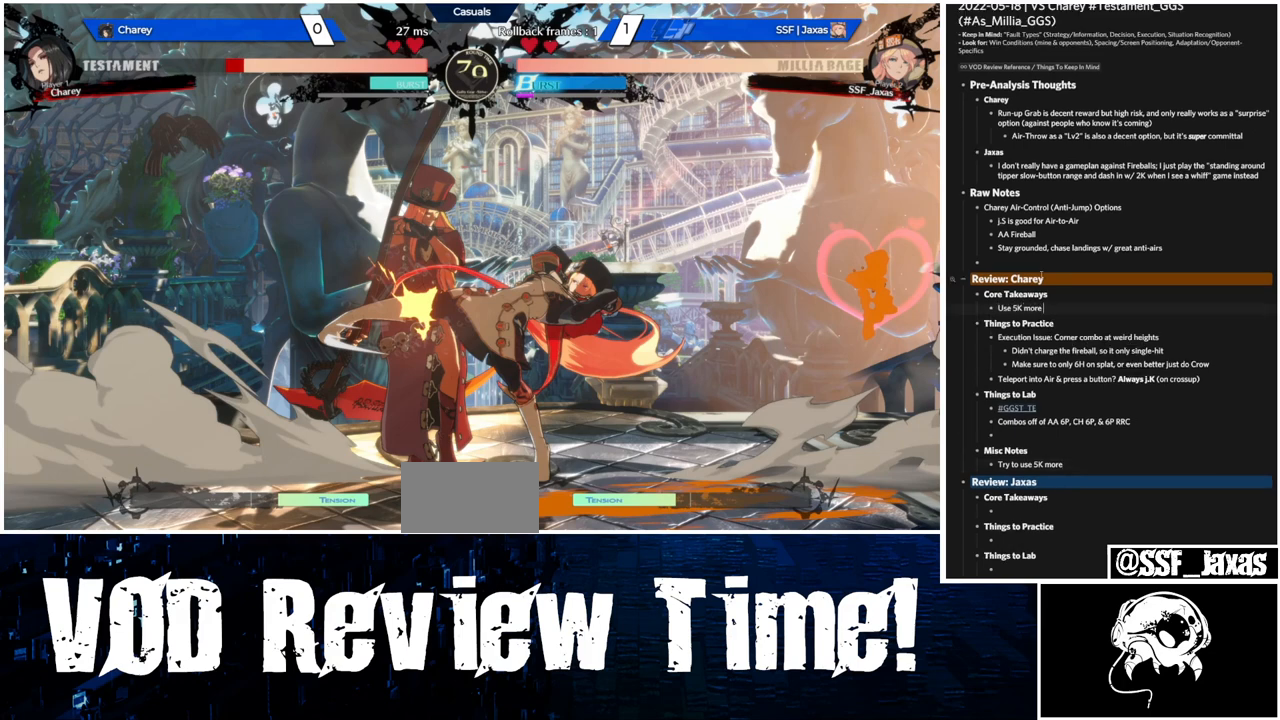
{"buttons": ["R2", "DPAD_DOWN"], "events": []}
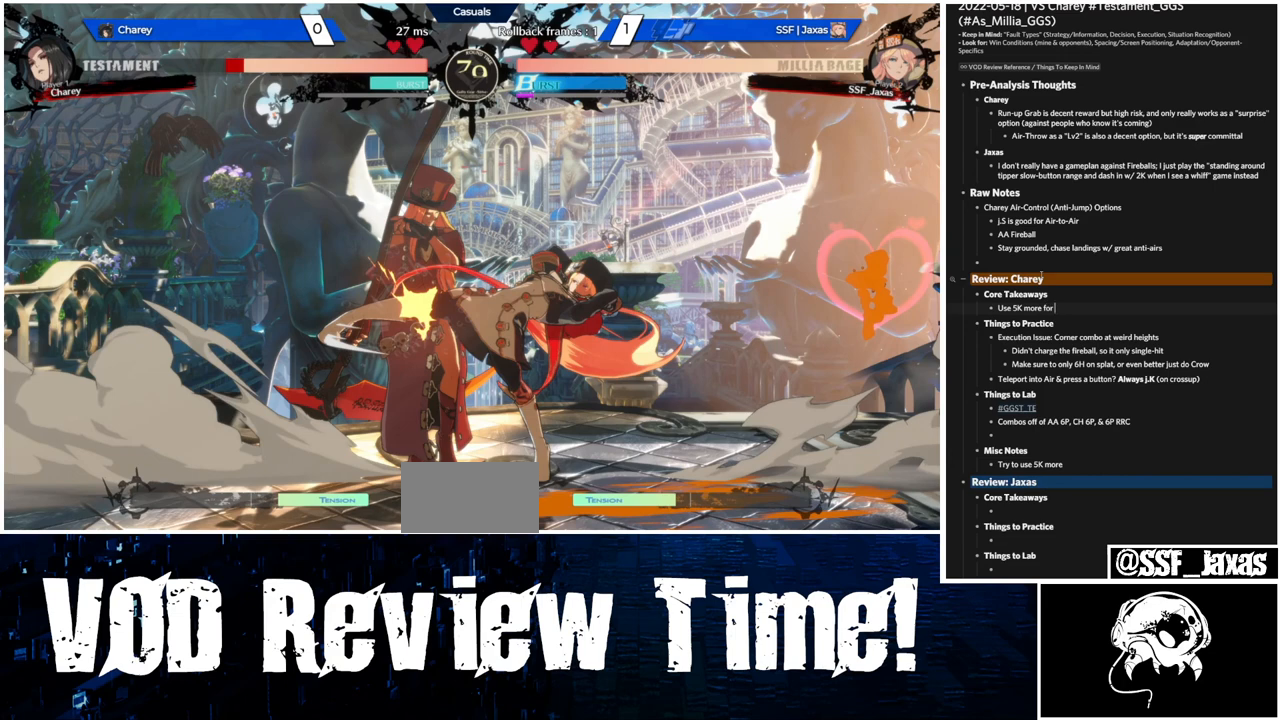
{"buttons": ["R2", "DPAD_DOWN"], "events": []}
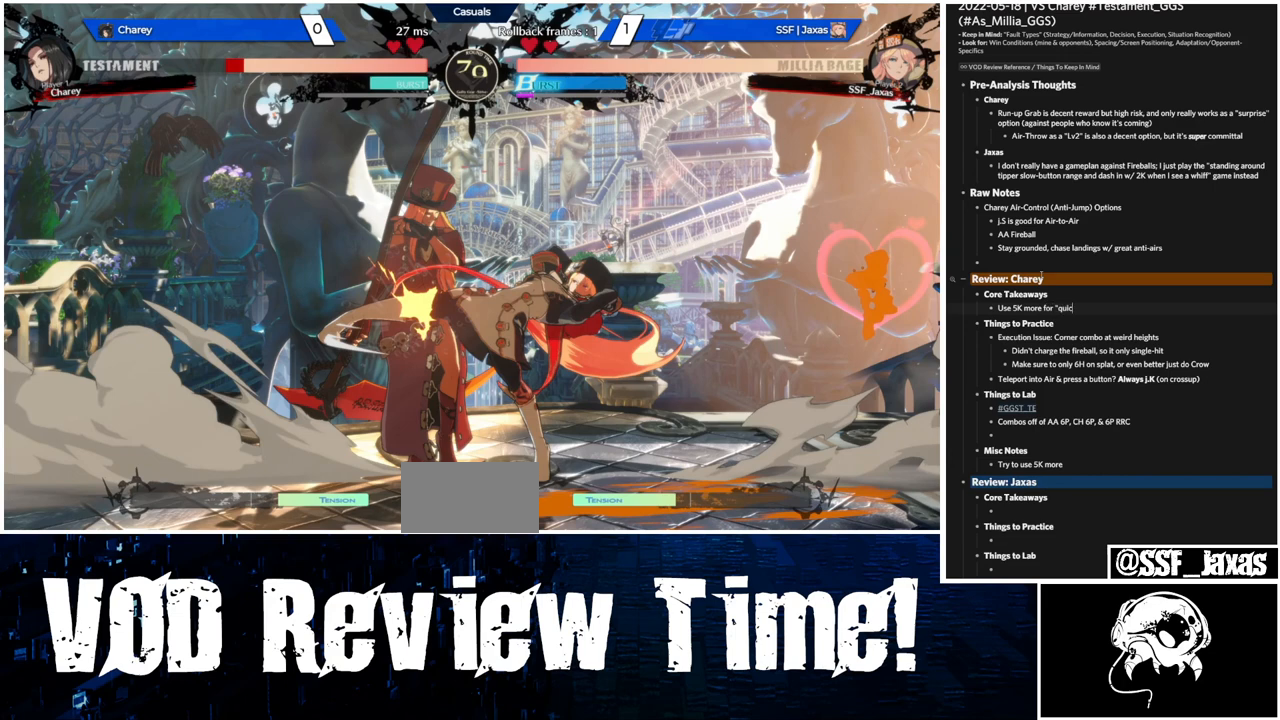
{"buttons": ["R2", "DPAD_DOWN"], "events": []}
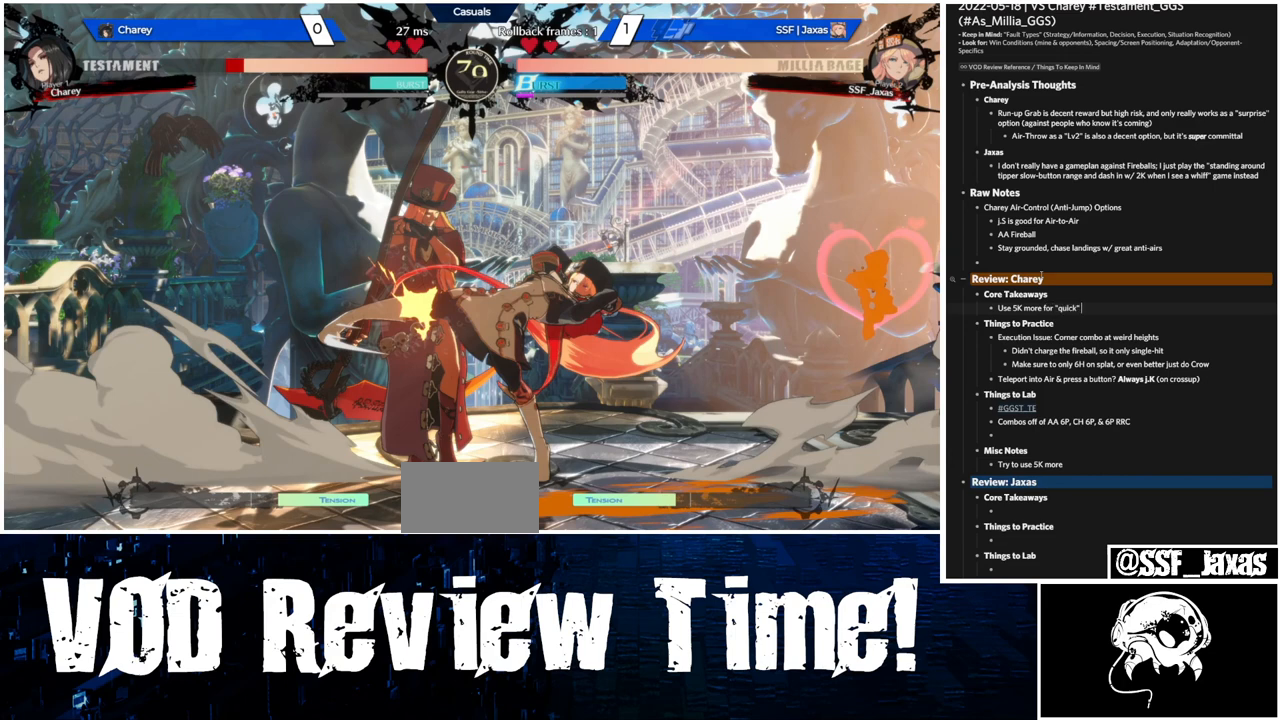
{"buttons": ["R2", "DPAD_DOWN"], "events": []}
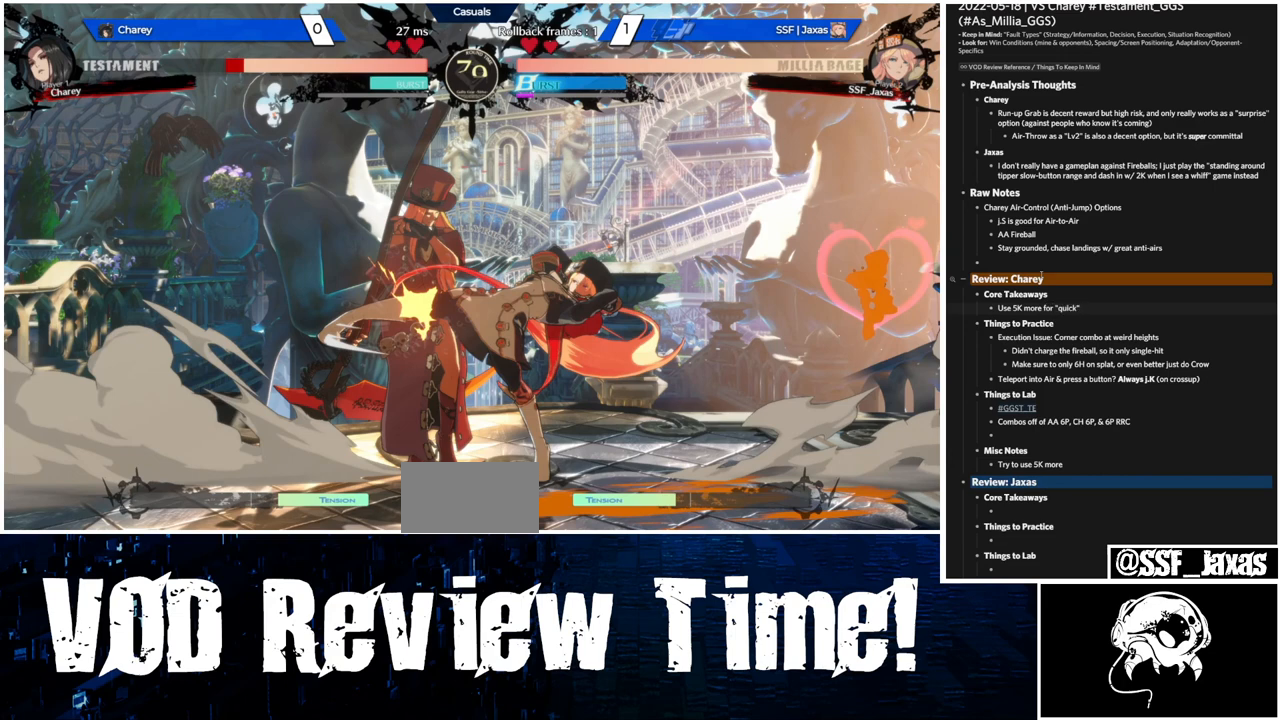
{"buttons": ["R2", "DPAD_DOWN"], "events": []}
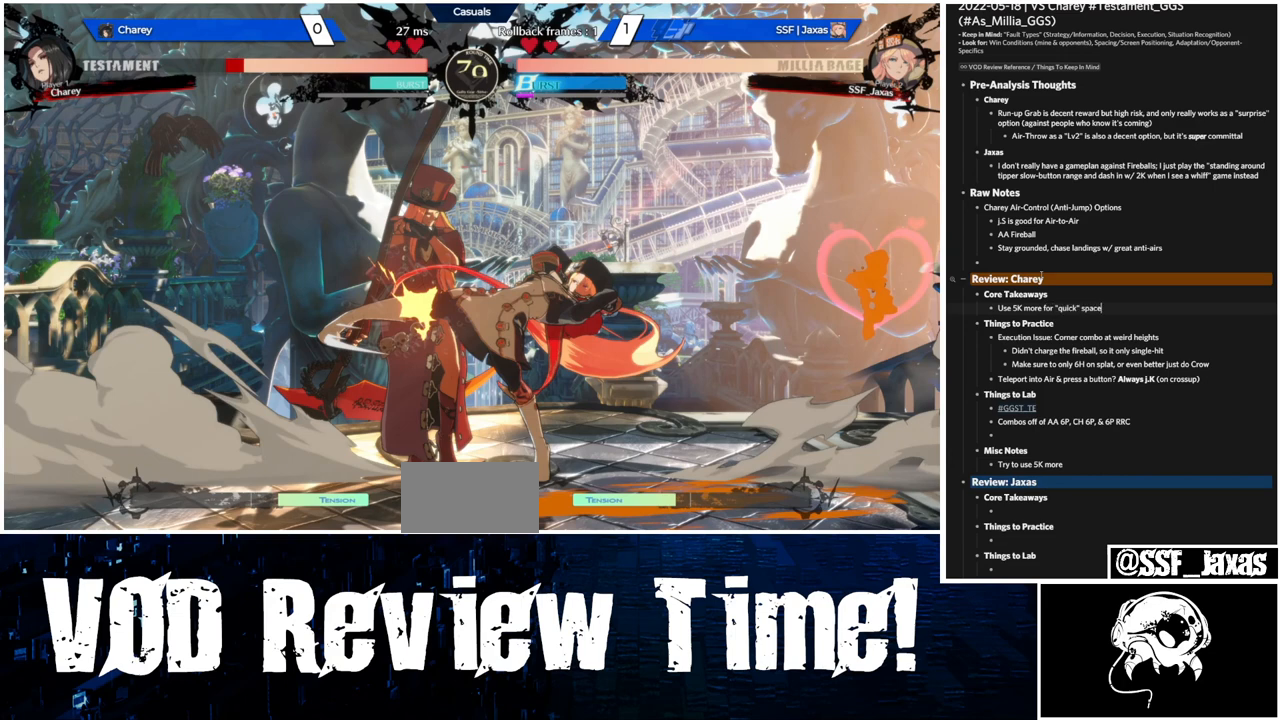
{"buttons": ["R2", "DPAD_DOWN"], "events": []}
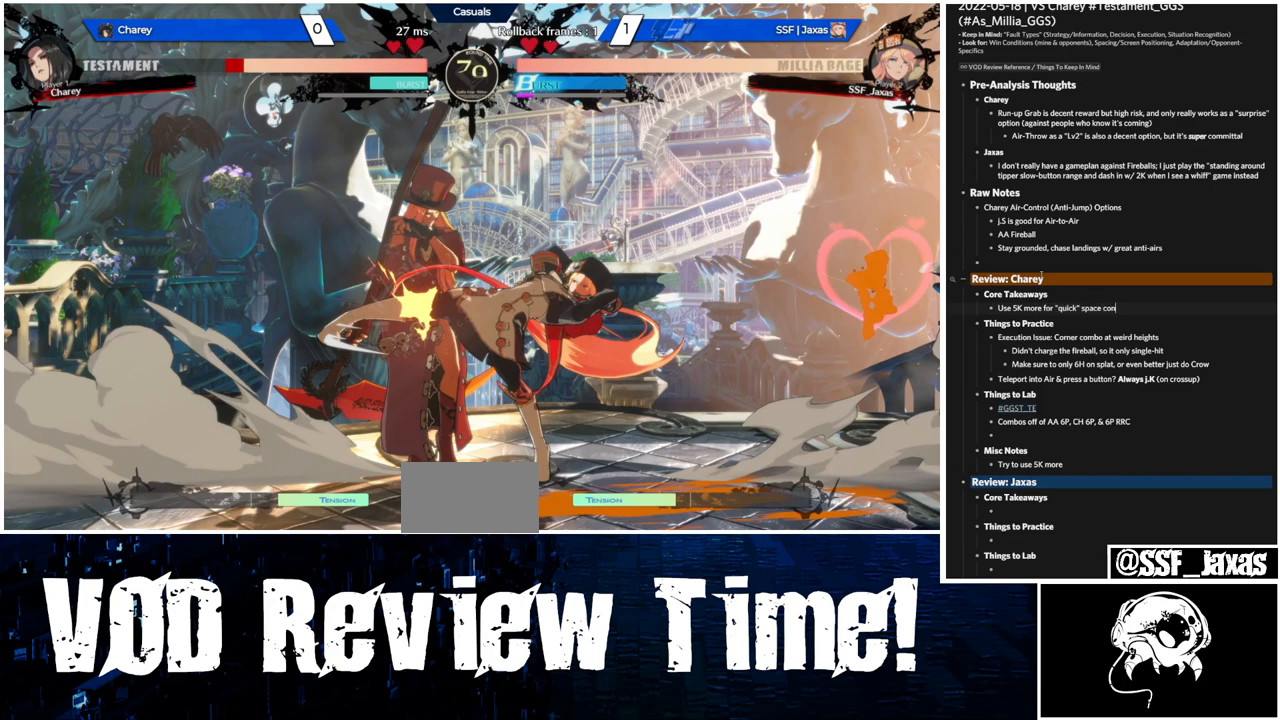
{"buttons": ["R2", "DPAD_DOWN"], "events": []}
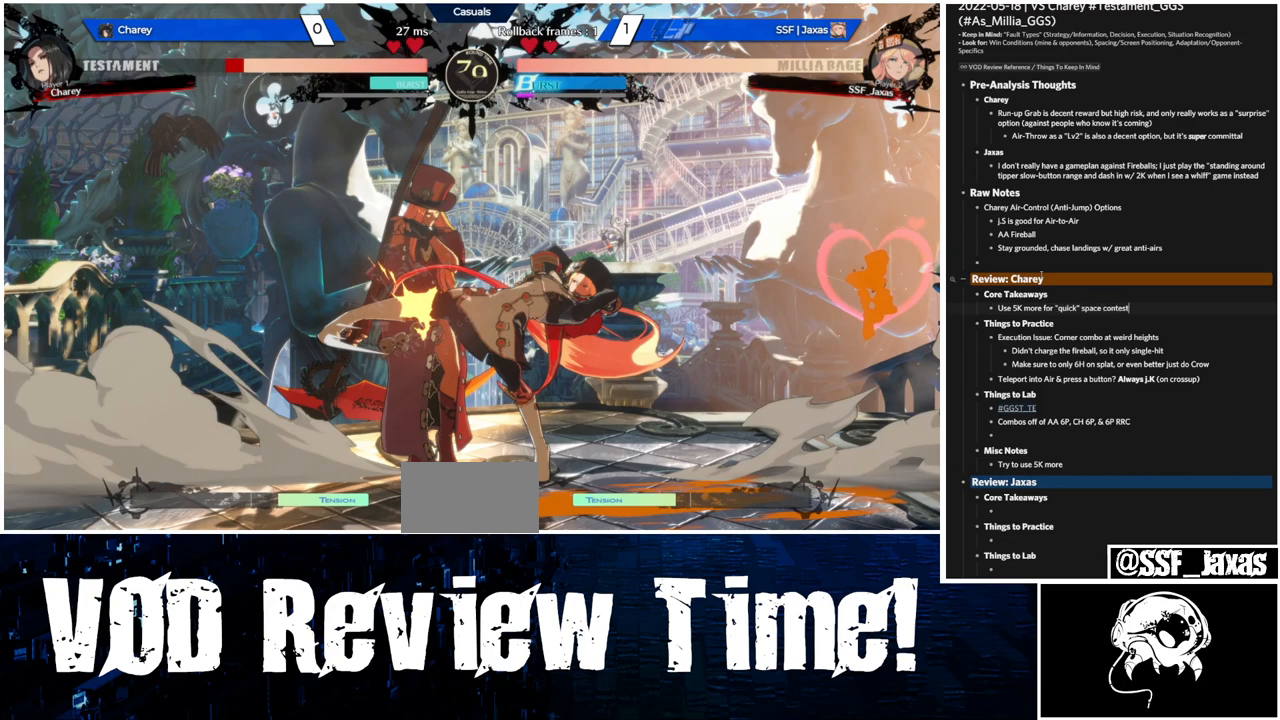
{"buttons": ["R2", "DPAD_DOWN"], "events": []}
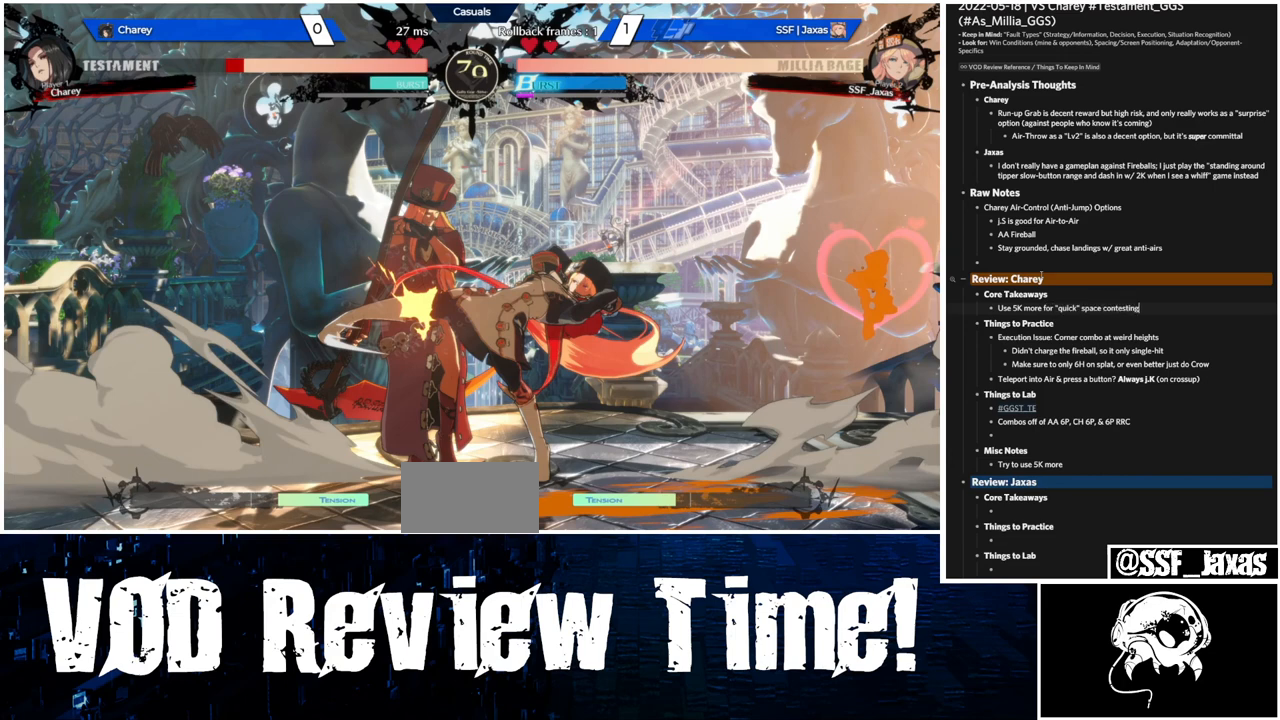
{"buttons": ["R2", "DPAD_DOWN"], "events": []}
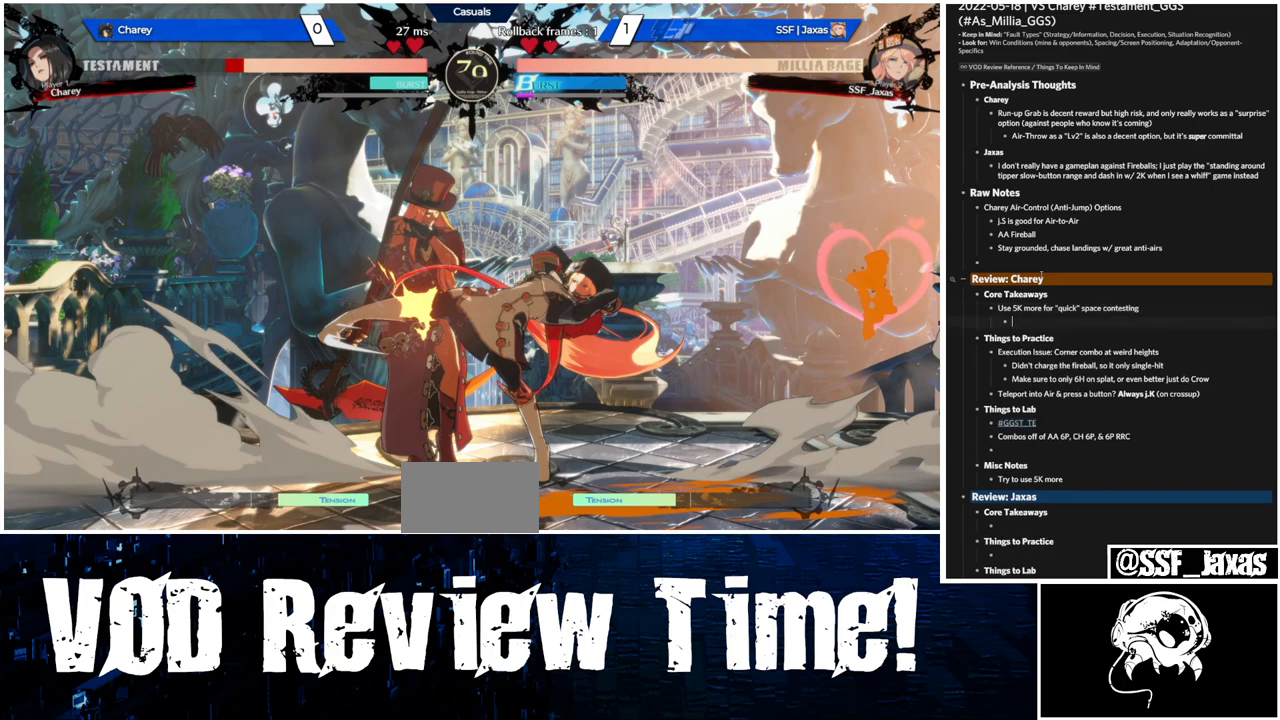
{"buttons": ["R2", "DPAD_DOWN"], "events": []}